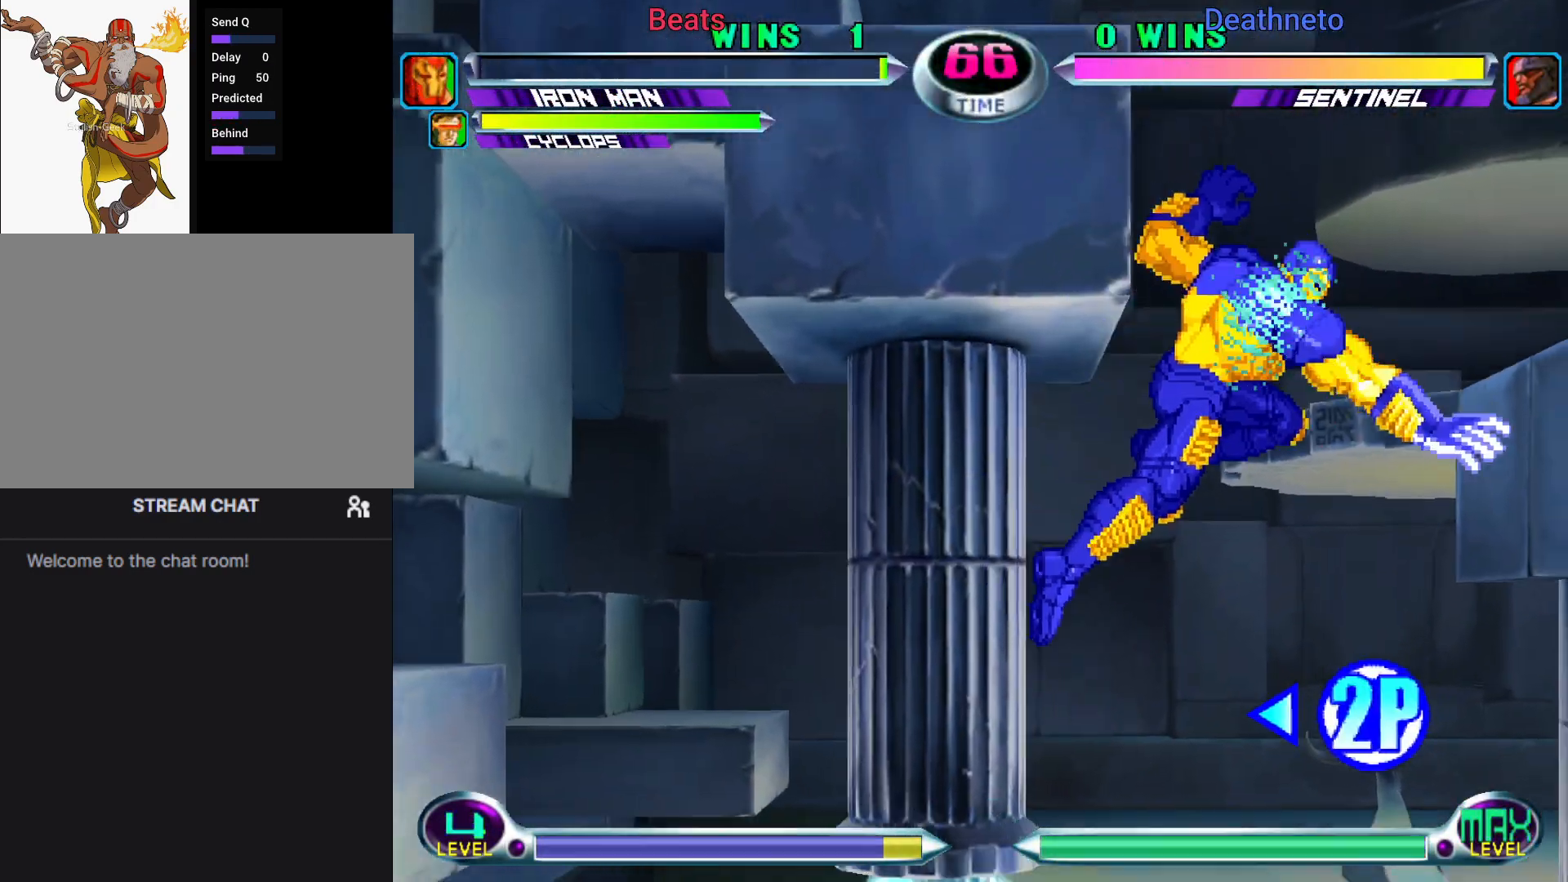
Gameplay with a controller (arcade stick); each line is a JSON object with the inputs held at the frame after it. "events" lists button and stick changes between this image and that frame as [ms after this image, input, new state], when the widget could be followed in between. Not read: L3 R3.
{"buttons": ["CIRCLE"], "left_stick": "up", "events": [[117, "CROSS", "down"], [183, "CROSS", "up"], [183, "left_stick", "up"], [300, "CIRCLE", "down"], [367, "CIRCLE", "up"], [450, "CIRCLE", "down"]]}
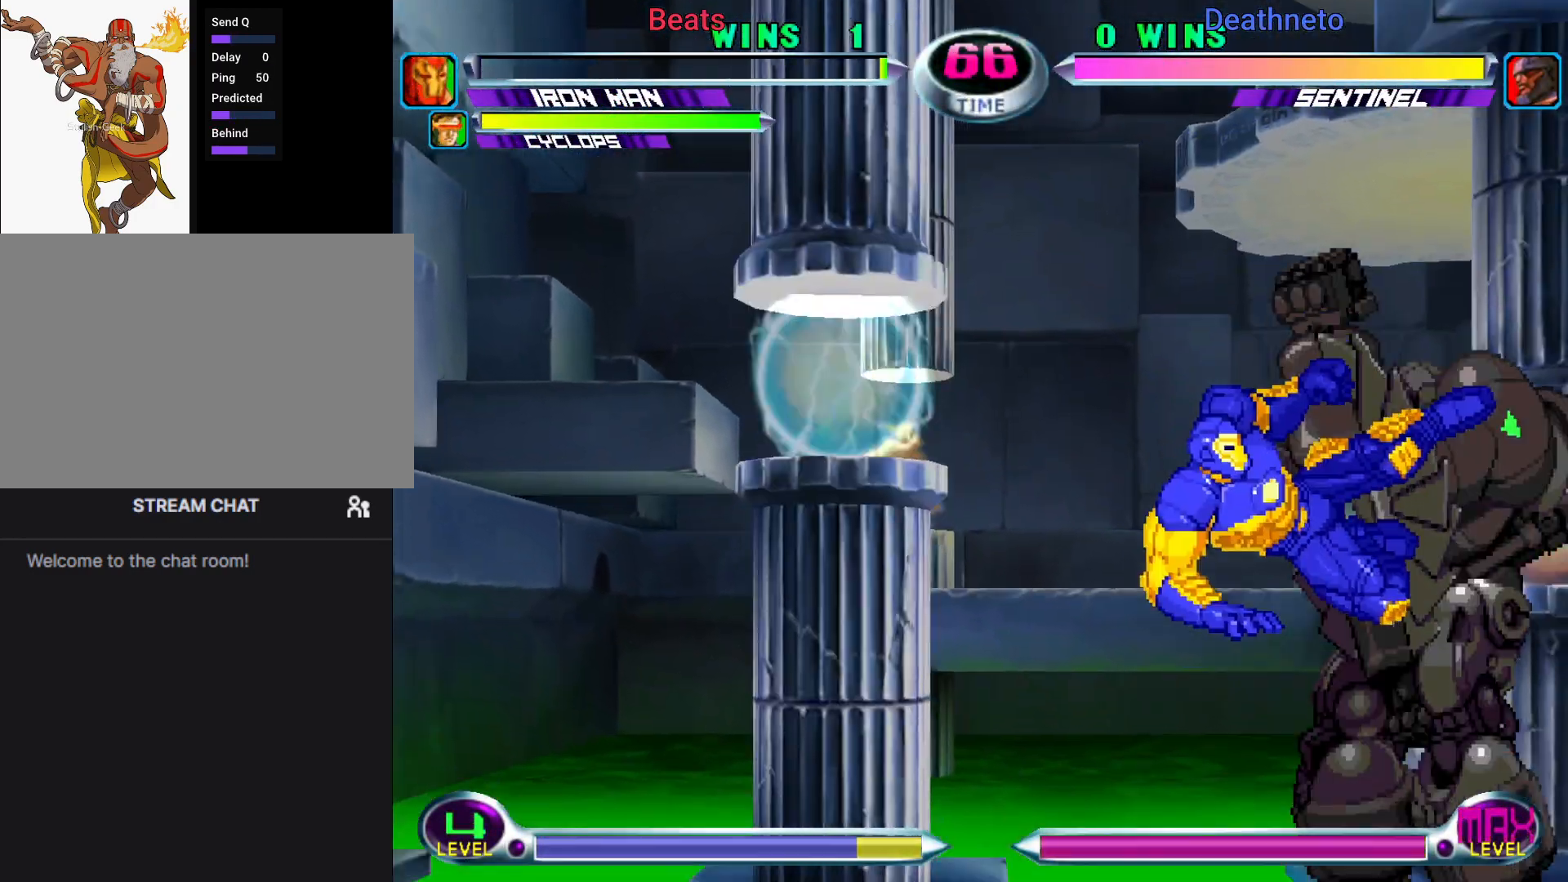
{"buttons": [], "left_stick": "up-right", "events": [[67, "CIRCLE", "up"], [83, "left_stick", "up-right"], [383, "SQUARE", "down"], [383, "TRIANGLE", "down"], [400, "left_stick", "down-right"], [417, "TRIANGLE", "up"], [433, "SQUARE", "up"], [483, "left_stick", "up-right"]]}
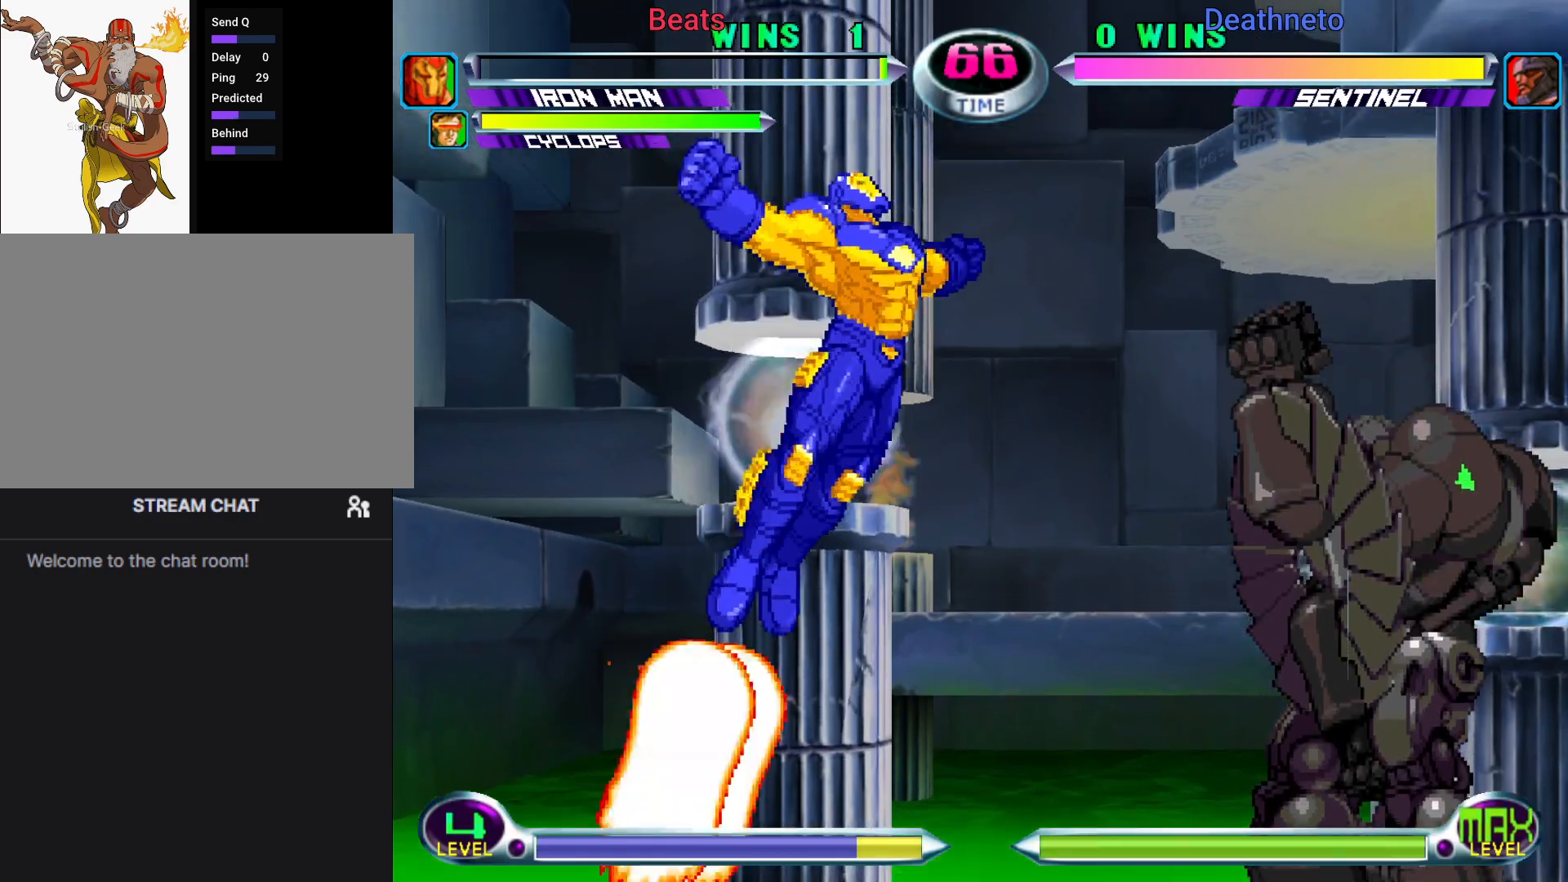
{"buttons": [], "left_stick": "up-left", "events": [[50, "CIRCLE", "down"], [133, "CIRCLE", "up"], [433, "left_stick", "up-left"]]}
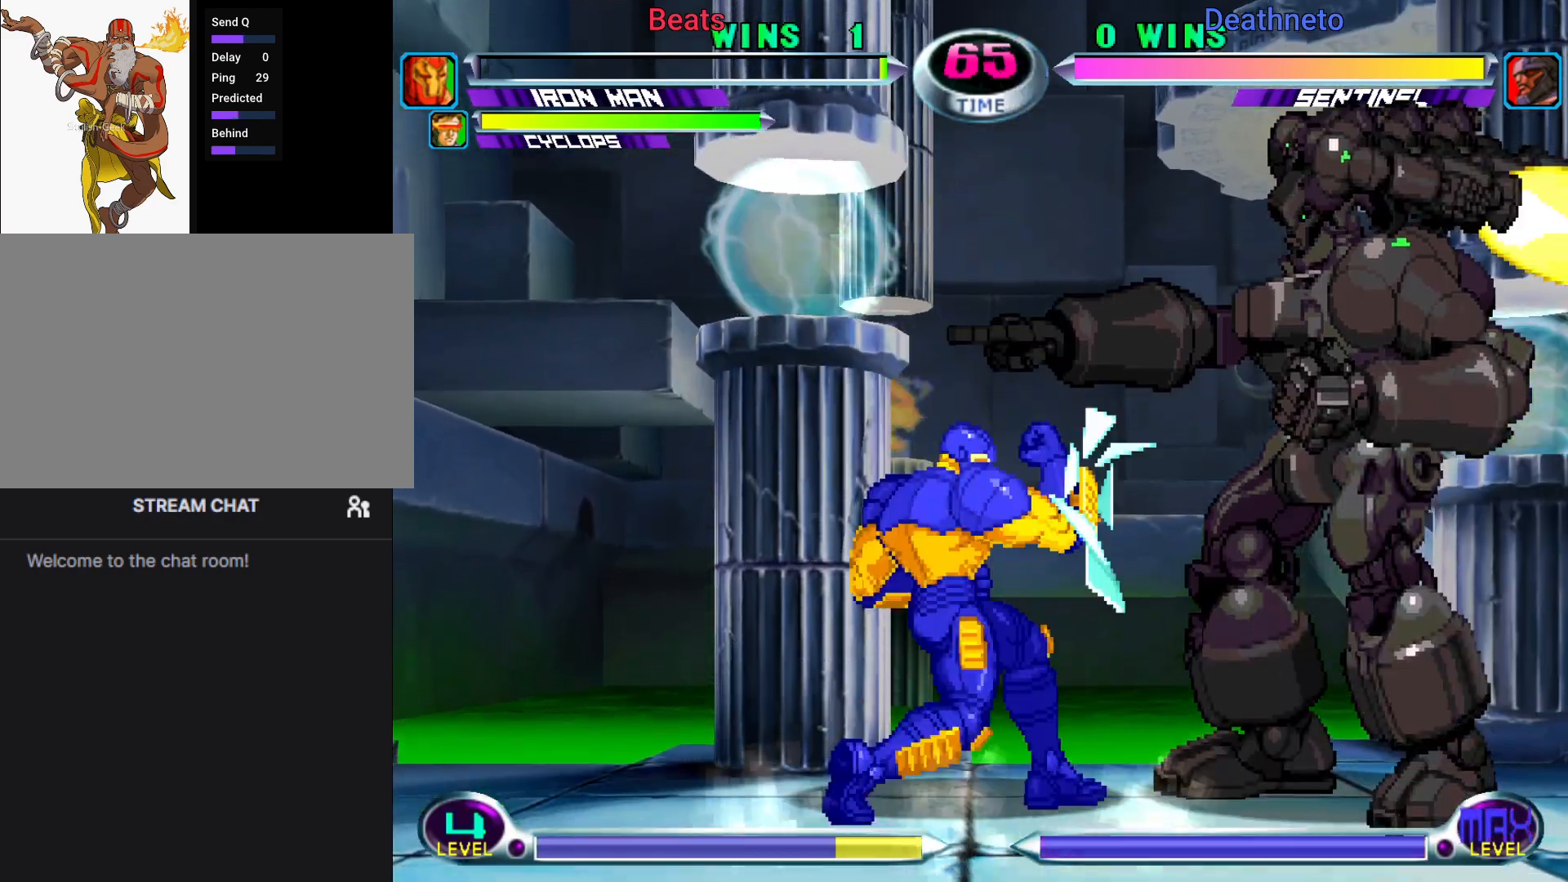
{"buttons": [], "left_stick": "left", "events": [[50, "left_stick", "left"], [283, "CIRCLE", "down"], [283, "TRIANGLE", "down"], [333, "CIRCLE", "up"], [333, "TRIANGLE", "up"], [400, "CIRCLE", "down"], [417, "TRIANGLE", "down"], [450, "CIRCLE", "up"], [450, "TRIANGLE", "up"]]}
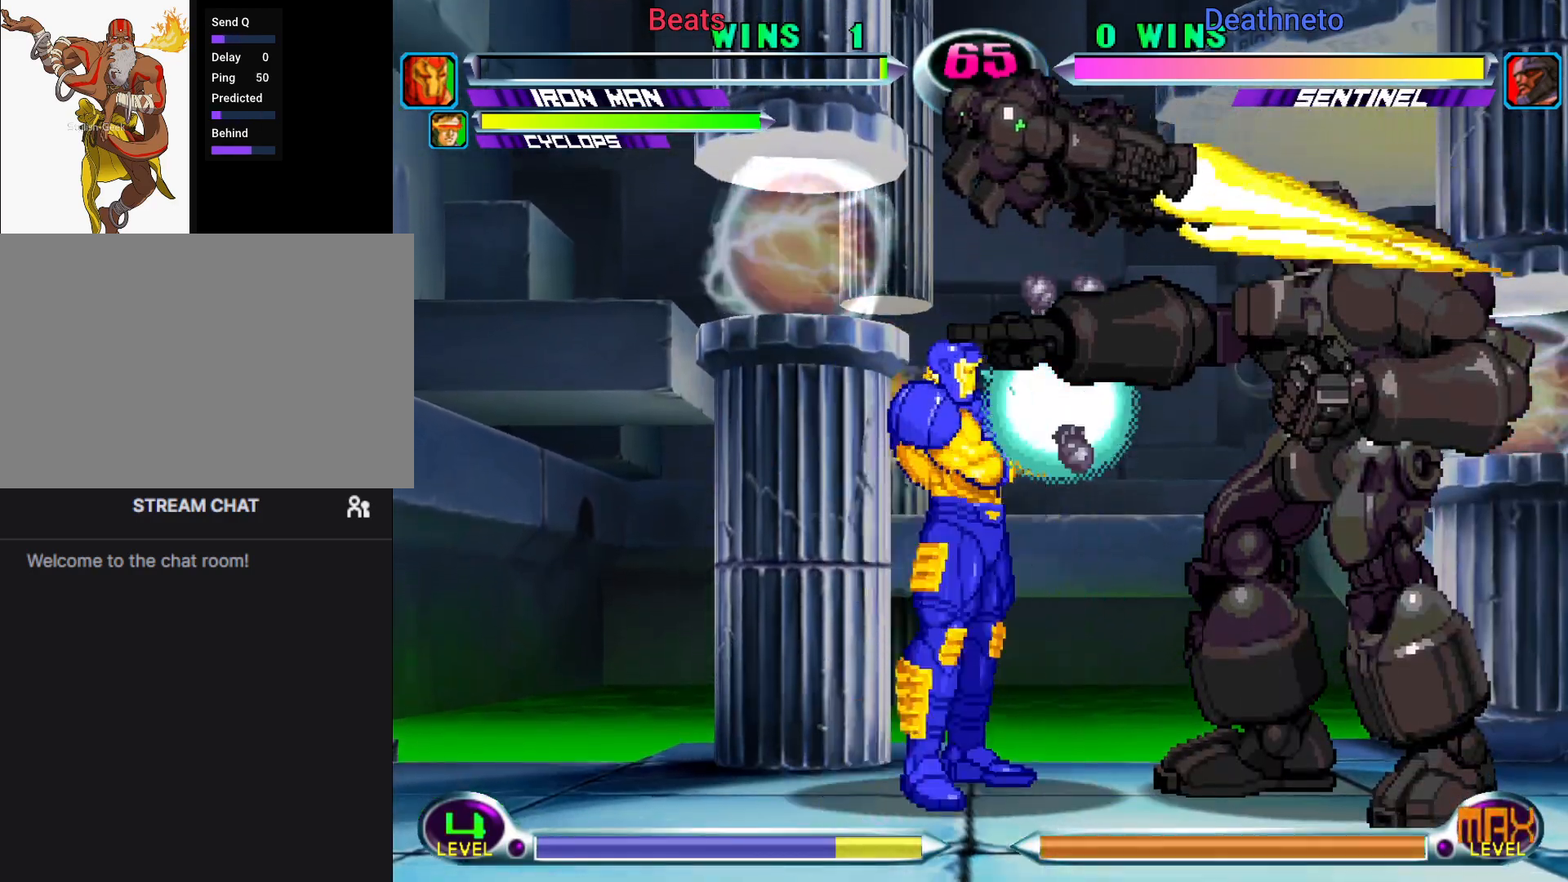
{"buttons": [], "left_stick": "up-left", "events": [[33, "CIRCLE", "down"], [33, "TRIANGLE", "down"], [67, "CIRCLE", "up"], [67, "TRIANGLE", "up"], [133, "CIRCLE", "down"], [133, "TRIANGLE", "down"], [133, "left_stick", "center"], [183, "CIRCLE", "up"], [183, "TRIANGLE", "up"], [250, "CIRCLE", "down"], [250, "TRIANGLE", "down"], [317, "CIRCLE", "up"], [317, "TRIANGLE", "up"], [350, "left_stick", "up-left"]]}
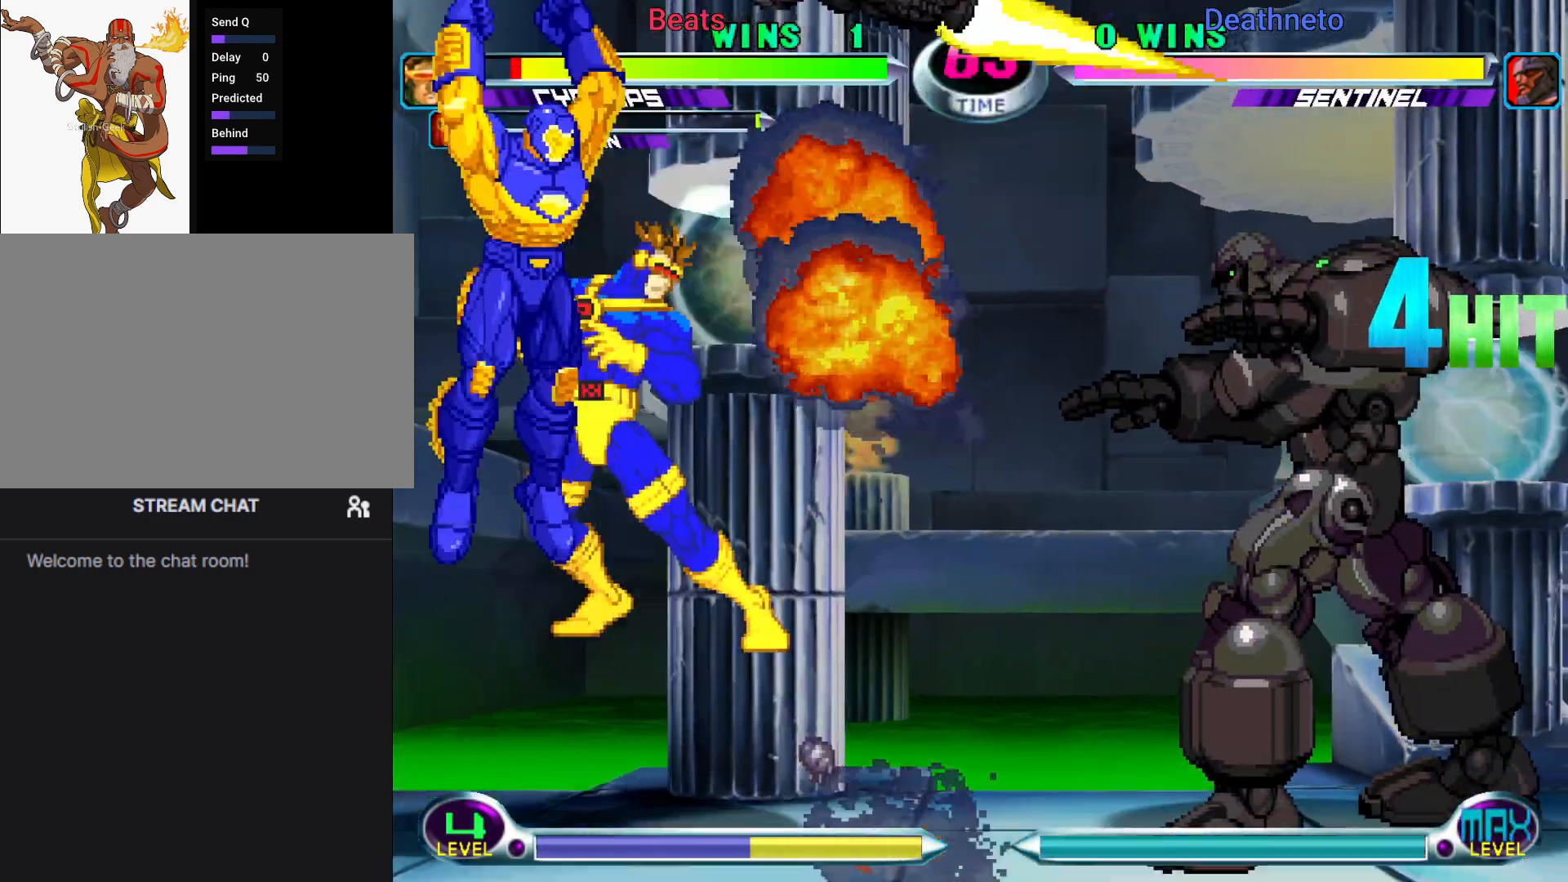
{"buttons": [], "left_stick": "down-left", "events": [[200, "left_stick", "down-left"]]}
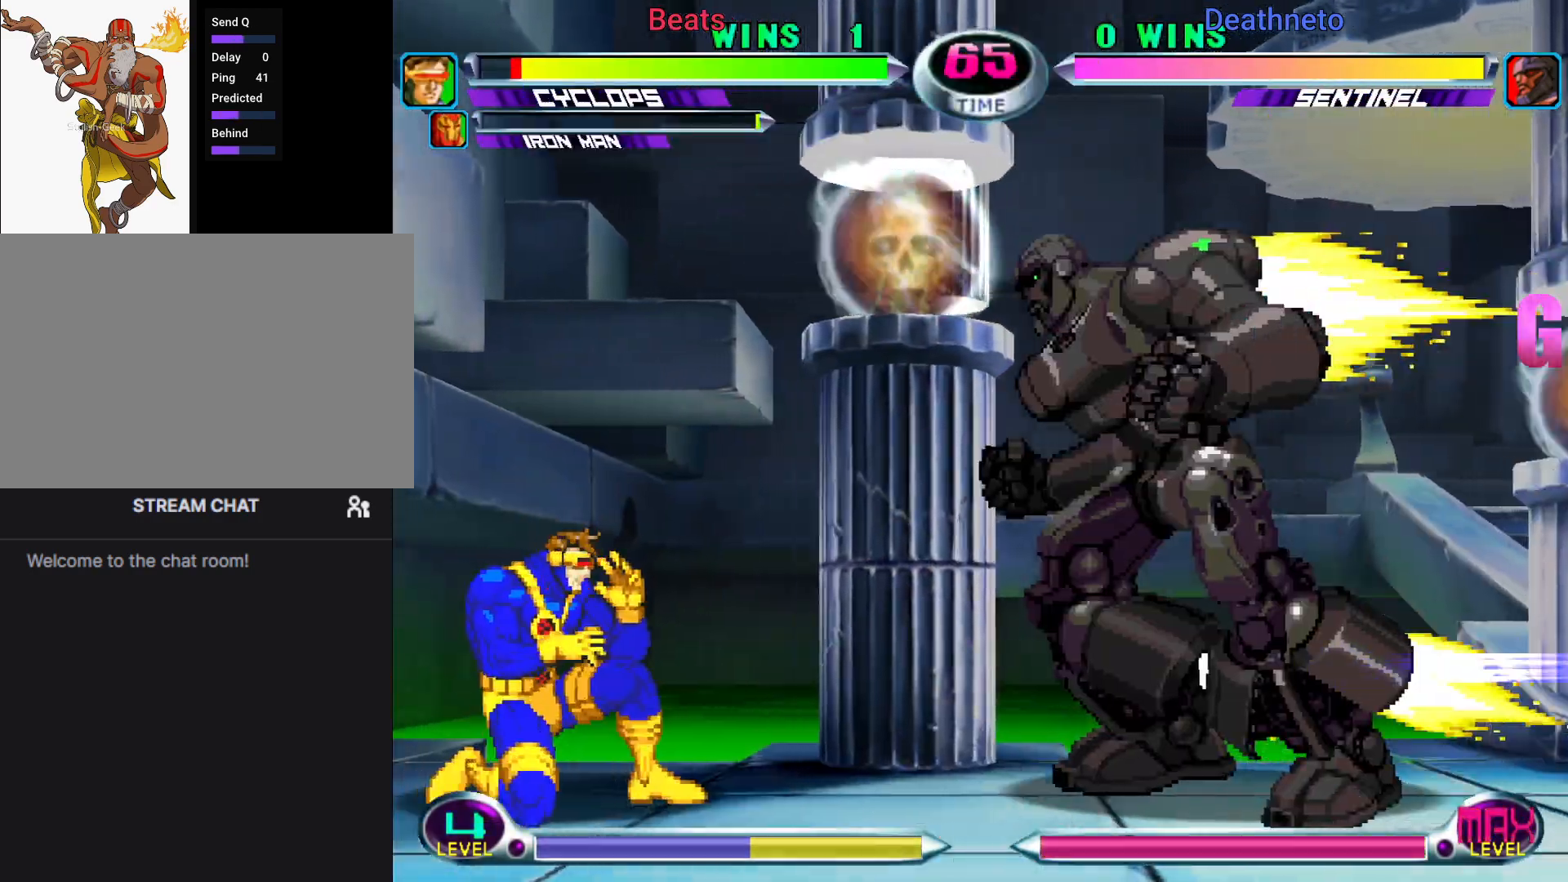
{"buttons": [], "left_stick": "down-left", "events": []}
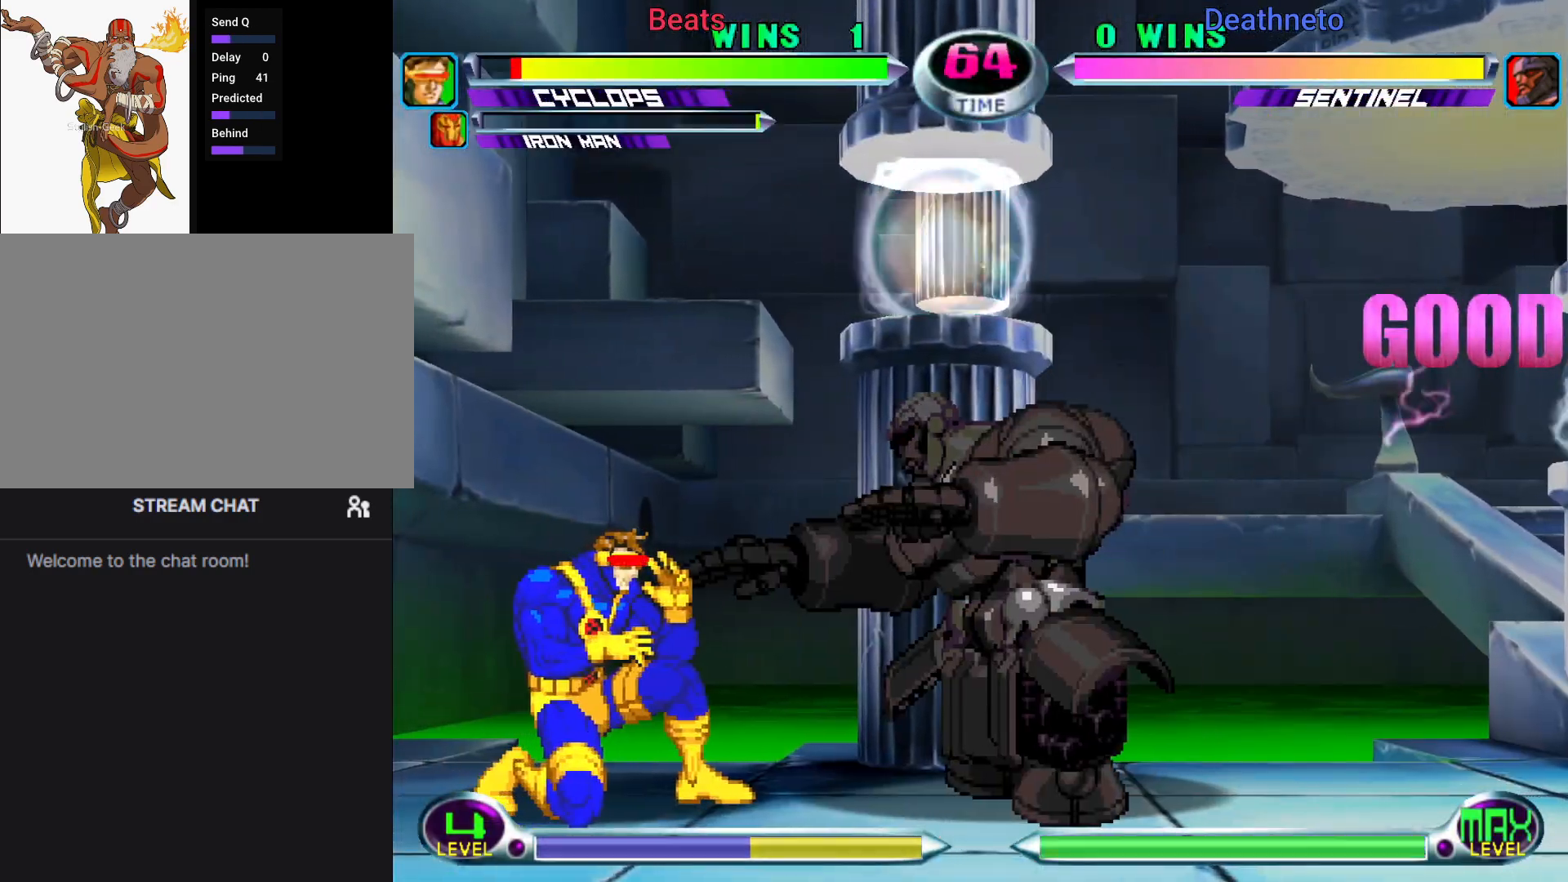
{"buttons": [], "left_stick": "center", "events": [[67, "left_stick", "right"], [150, "left_stick", "down"], [217, "TRIANGLE", "down"], [250, "left_stick", "right"], [267, "TRIANGLE", "up"], [300, "left_stick", "center"], [400, "CIRCLE", "down"], [400, "CROSS", "down"], [433, "CIRCLE", "up"], [433, "CROSS", "up"]]}
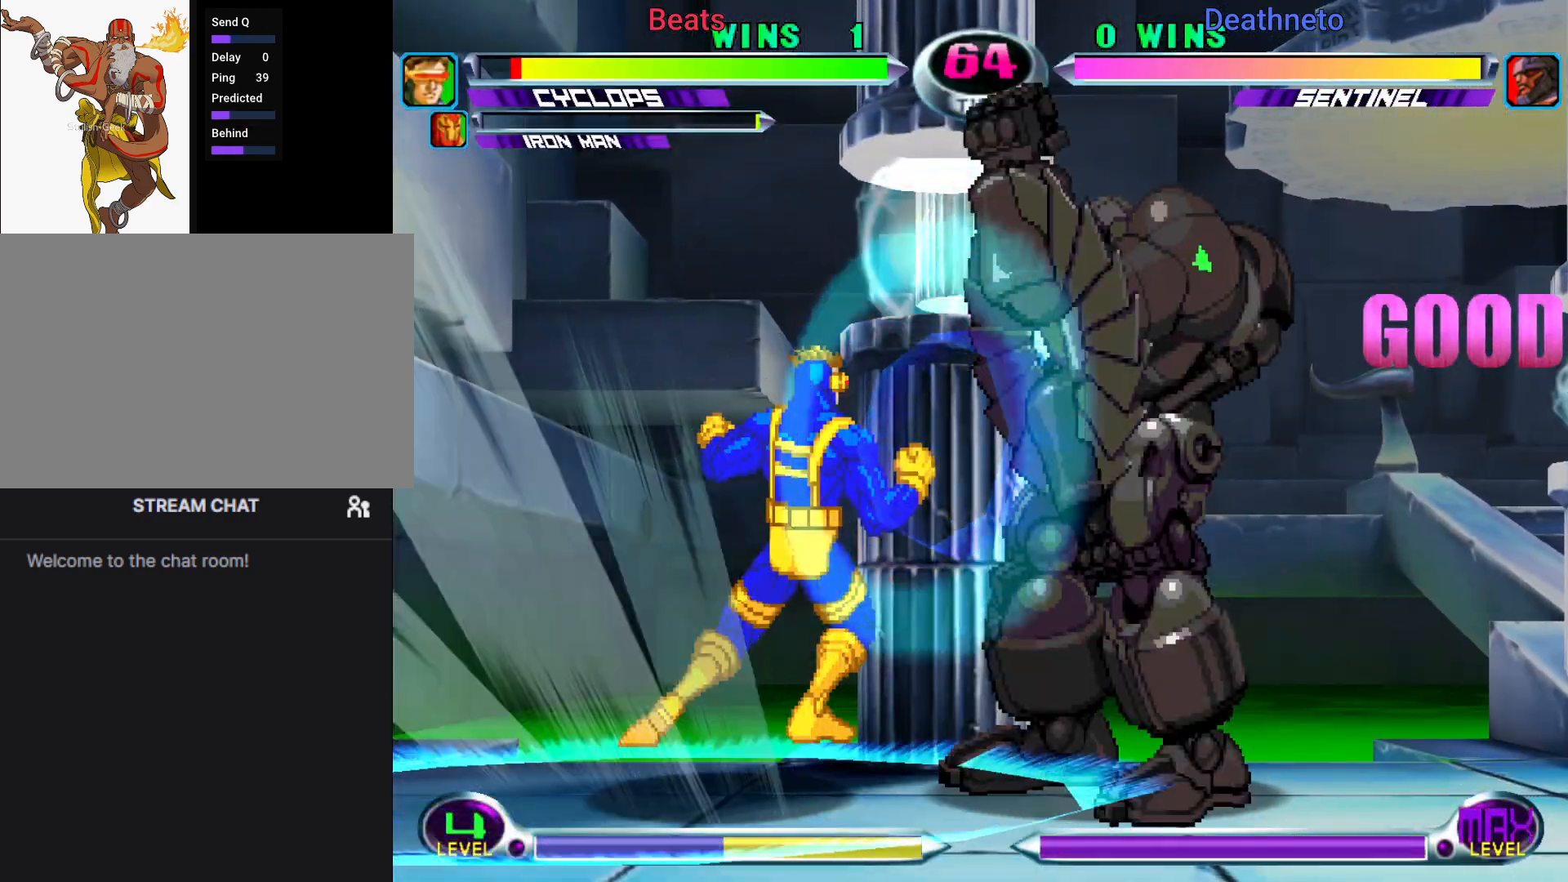
{"buttons": ["TRIANGLE", "R1", "R2"], "left_stick": "center", "events": [[350, "CIRCLE", "down"], [350, "R1", "down"], [350, "R2", "down"], [350, "TRIANGLE", "down"], [367, "R1", "up"], [367, "TRIANGLE", "up"], [383, "CROSS", "down"], [383, "R2", "up"], [400, "CIRCLE", "up"], [467, "CIRCLE", "down"], [483, "CROSS", "up"], [483, "R2", "down"], [500, "CIRCLE", "up"], [500, "R1", "down"], [500, "TRIANGLE", "down"]]}
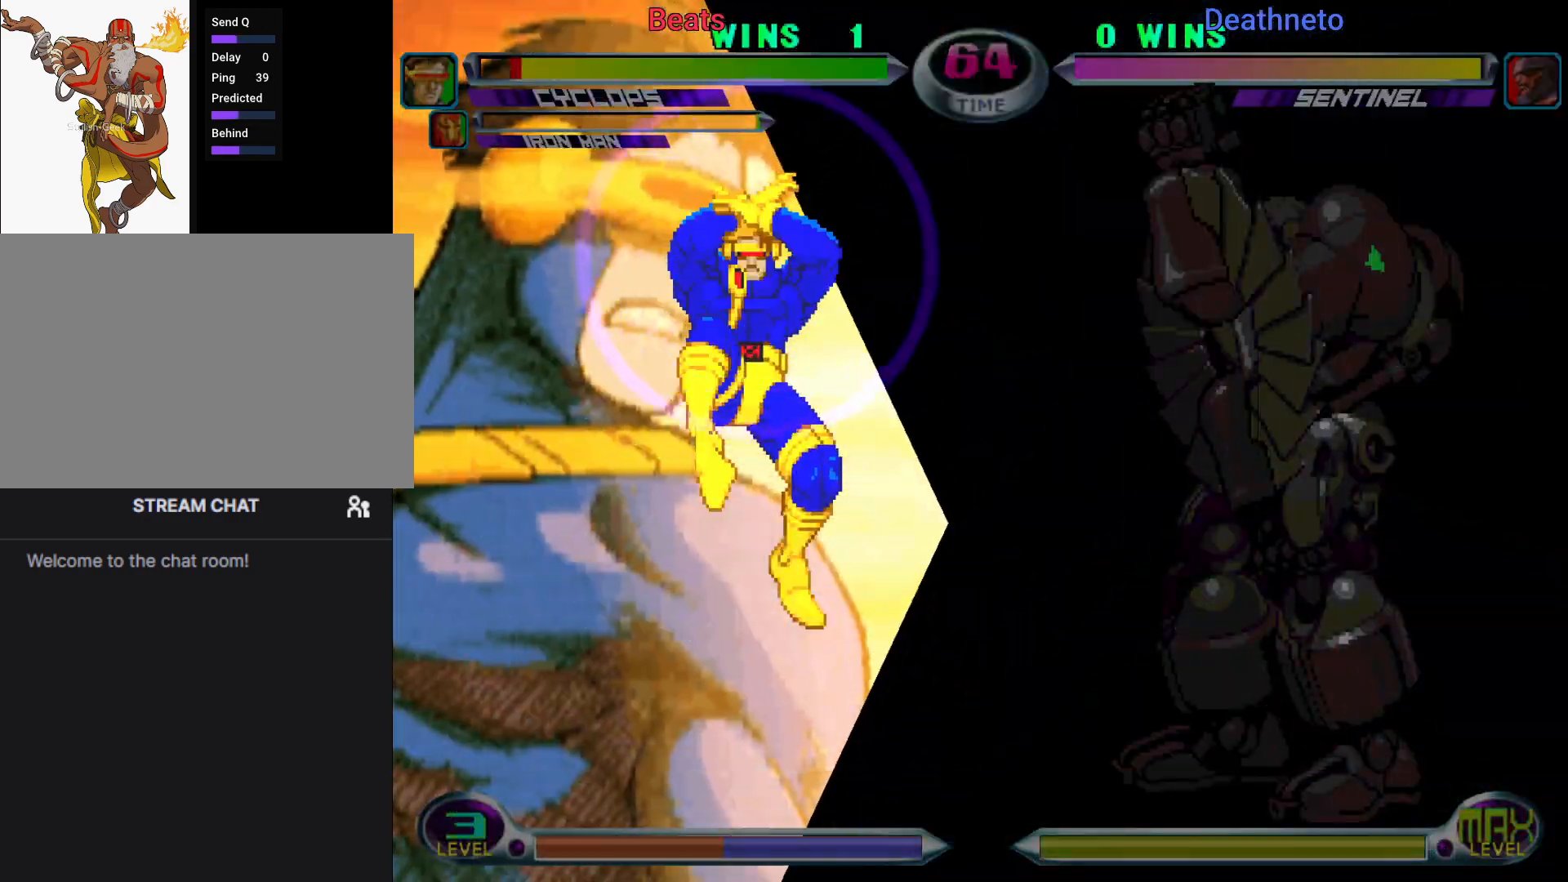
{"buttons": ["CIRCLE", "SQUARE", "TRIANGLE"], "left_stick": "center", "events": [[17, "TRIANGLE", "up"], [33, "R2", "up"], [50, "CIRCLE", "down"], [50, "TRIANGLE", "down"], [67, "R1", "up"], [67, "SQUARE", "down"], [83, "CROSS", "down"], [83, "TRIANGLE", "up"], [100, "CIRCLE", "up"], [100, "SQUARE", "up"], [167, "CIRCLE", "down"], [167, "CROSS", "up"], [167, "SQUARE", "down"], [183, "R1", "down"], [183, "SQUARE", "up"], [183, "TRIANGLE", "down"], [200, "CIRCLE", "up"], [217, "R2", "down"], [217, "TRIANGLE", "up"], [250, "R2", "up"], [250, "TRIANGLE", "down"], [267, "CIRCLE", "down"], [267, "R1", "up"], [267, "SQUARE", "down"], [283, "CROSS", "down"], [283, "TRIANGLE", "up"], [300, "SQUARE", "up"], [317, "CIRCLE", "up"], [367, "CIRCLE", "down"], [383, "CROSS", "up"], [383, "R2", "down"], [383, "TRIANGLE", "down"], [400, "R1", "down"], [400, "R2", "up"], [417, "CIRCLE", "up"], [417, "R2", "down"], [433, "TRIANGLE", "up"], [450, "TRIANGLE", "down"], [467, "R2", "up"], [483, "CIRCLE", "down"], [500, "R1", "up"], [500, "SQUARE", "down"]]}
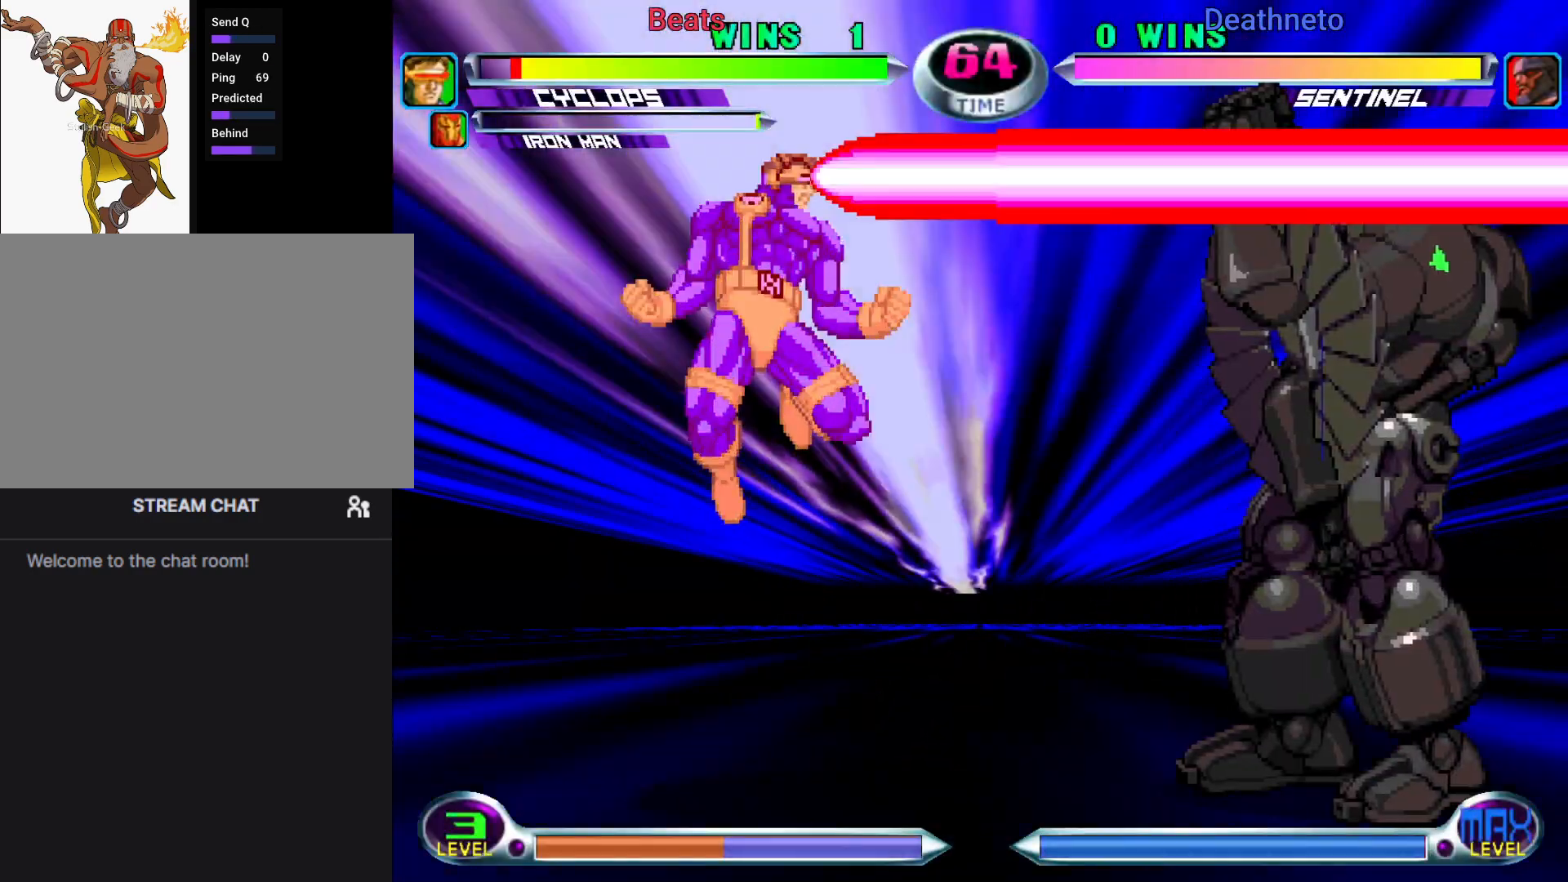
{"buttons": ["CROSS", "CIRCLE"], "left_stick": "center", "events": [[17, "CROSS", "down"], [17, "TRIANGLE", "up"], [33, "SQUARE", "up"], [50, "CIRCLE", "up"], [83, "CIRCLE", "down"], [100, "CROSS", "up"], [100, "SQUARE", "down"], [117, "SQUARE", "up"], [117, "TRIANGLE", "down"], [133, "R1", "down"], [150, "CIRCLE", "up"], [200, "CIRCLE", "down"], [217, "R1", "up"], [217, "SQUARE", "down"], [233, "CROSS", "down"], [233, "TRIANGLE", "up"], [250, "SQUARE", "up"], [267, "CIRCLE", "up"], [283, "left_stick", "down"], [300, "CIRCLE", "down"], [317, "SQUARE", "down"], [333, "CROSS", "up"], [333, "TRIANGLE", "down"], [350, "R1", "down"], [350, "SQUARE", "up"], [367, "CIRCLE", "up"], [417, "left_stick", "center"], [433, "CIRCLE", "down"], [433, "R1", "up"], [450, "SQUARE", "down"], [467, "CROSS", "down"], [467, "TRIANGLE", "up"], [500, "SQUARE", "up"]]}
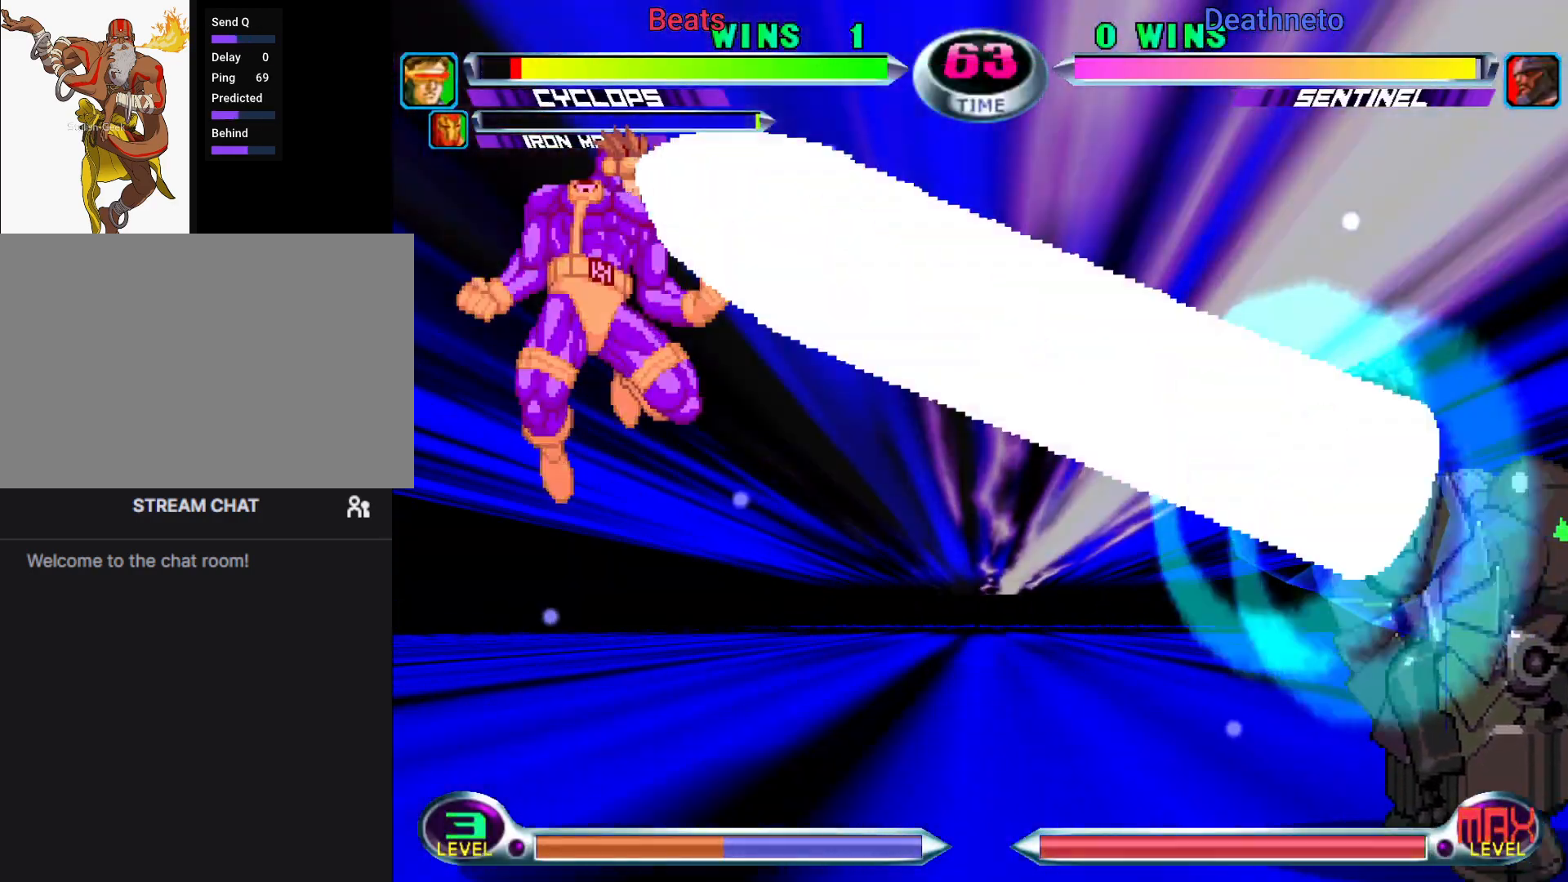
{"buttons": [], "left_stick": "center", "events": [[17, "SQUARE", "down"], [33, "CROSS", "up"], [33, "TRIANGLE", "down"], [50, "R1", "down"], [50, "SQUARE", "up"], [67, "CIRCLE", "up"], [150, "CIRCLE", "down"], [167, "R1", "up"], [167, "SQUARE", "down"], [183, "CROSS", "down"], [183, "TRIANGLE", "up"], [250, "CROSS", "up"], [250, "TRIANGLE", "down"], [283, "R1", "down"], [283, "SQUARE", "up"], [300, "CIRCLE", "up"], [317, "CIRCLE", "down"], [333, "CIRCLE", "up"], [333, "SQUARE", "down"], [350, "R1", "up"], [400, "CROSS", "down"], [400, "TRIANGLE", "up"], [417, "CROSS", "up"], [433, "SQUARE", "up"]]}
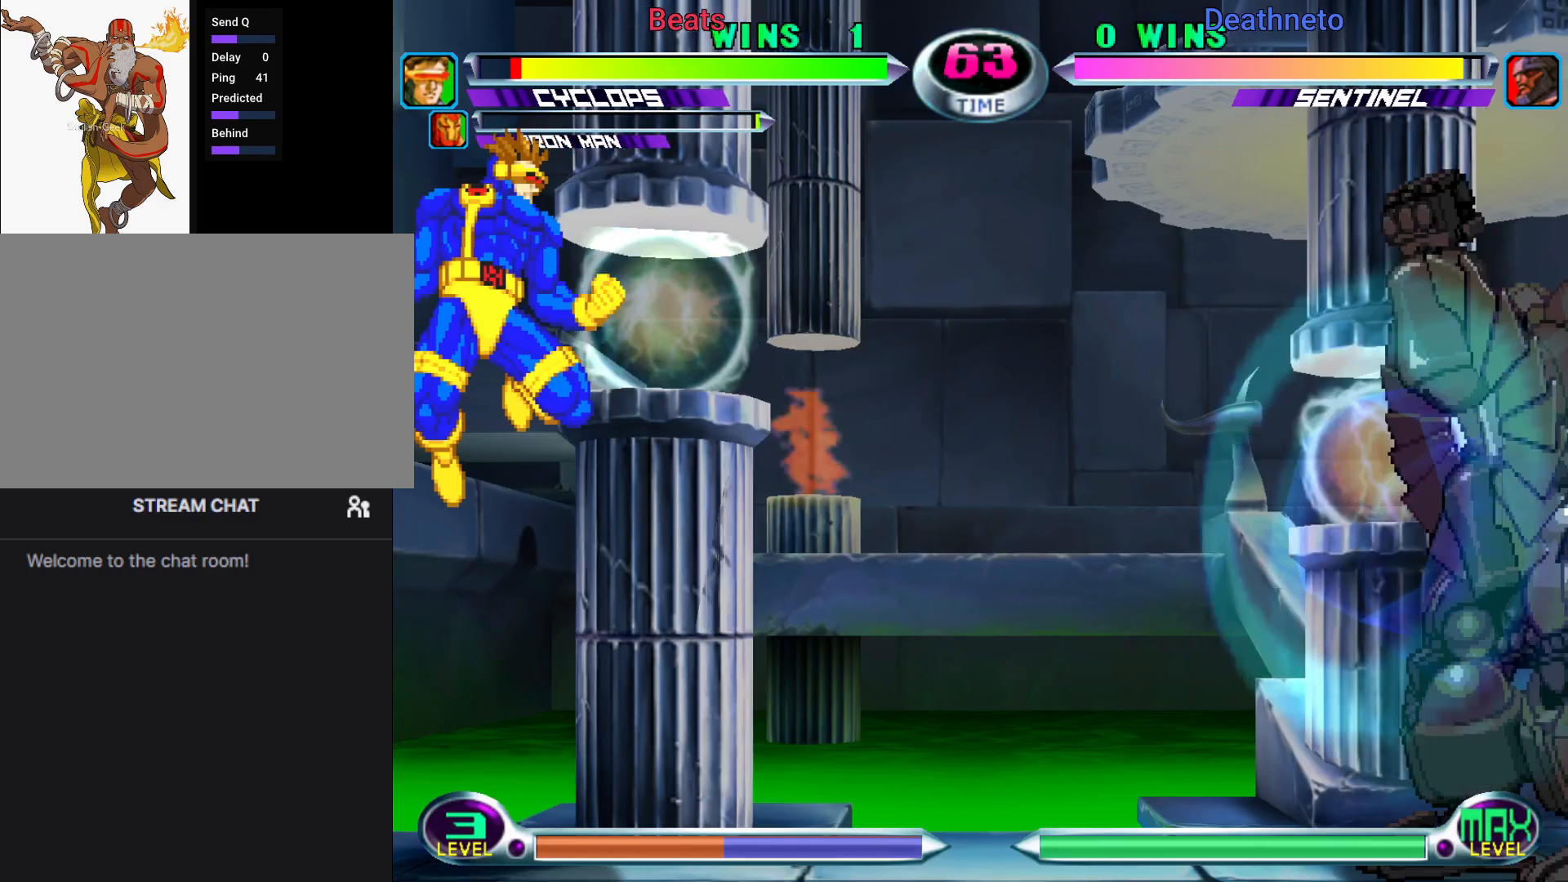
{"buttons": [], "left_stick": "down-left", "events": [[317, "left_stick", "up"], [500, "left_stick", "down-left"]]}
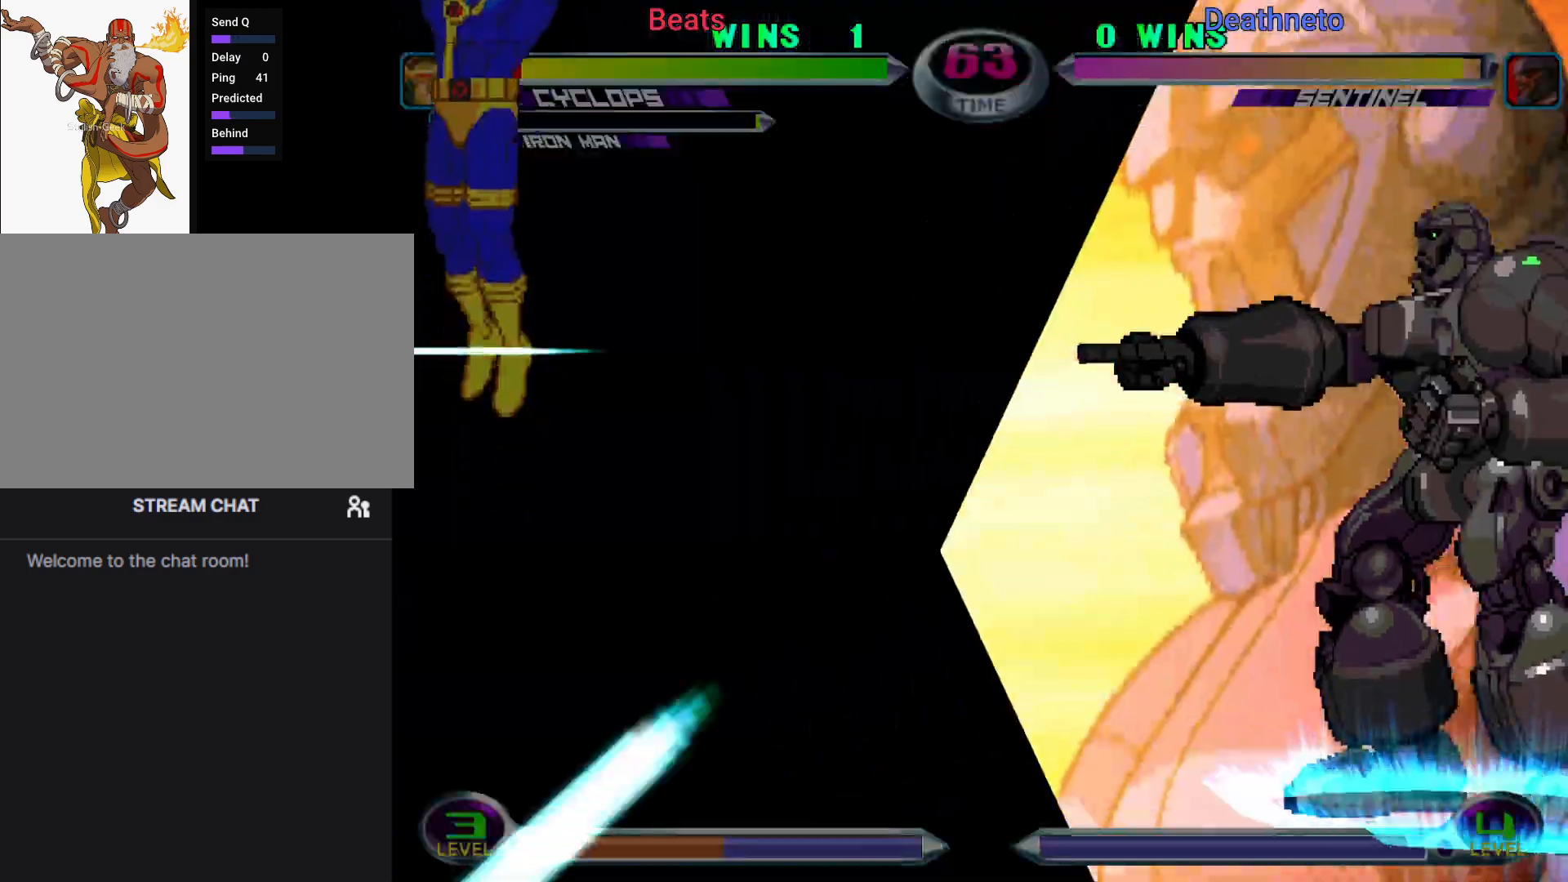
{"buttons": [], "left_stick": "center", "events": [[17, "left_stick", "down"], [83, "CIRCLE", "down"], [83, "CROSS", "down"], [83, "left_stick", "right"], [133, "CIRCLE", "up"], [133, "CROSS", "up"], [133, "left_stick", "center"]]}
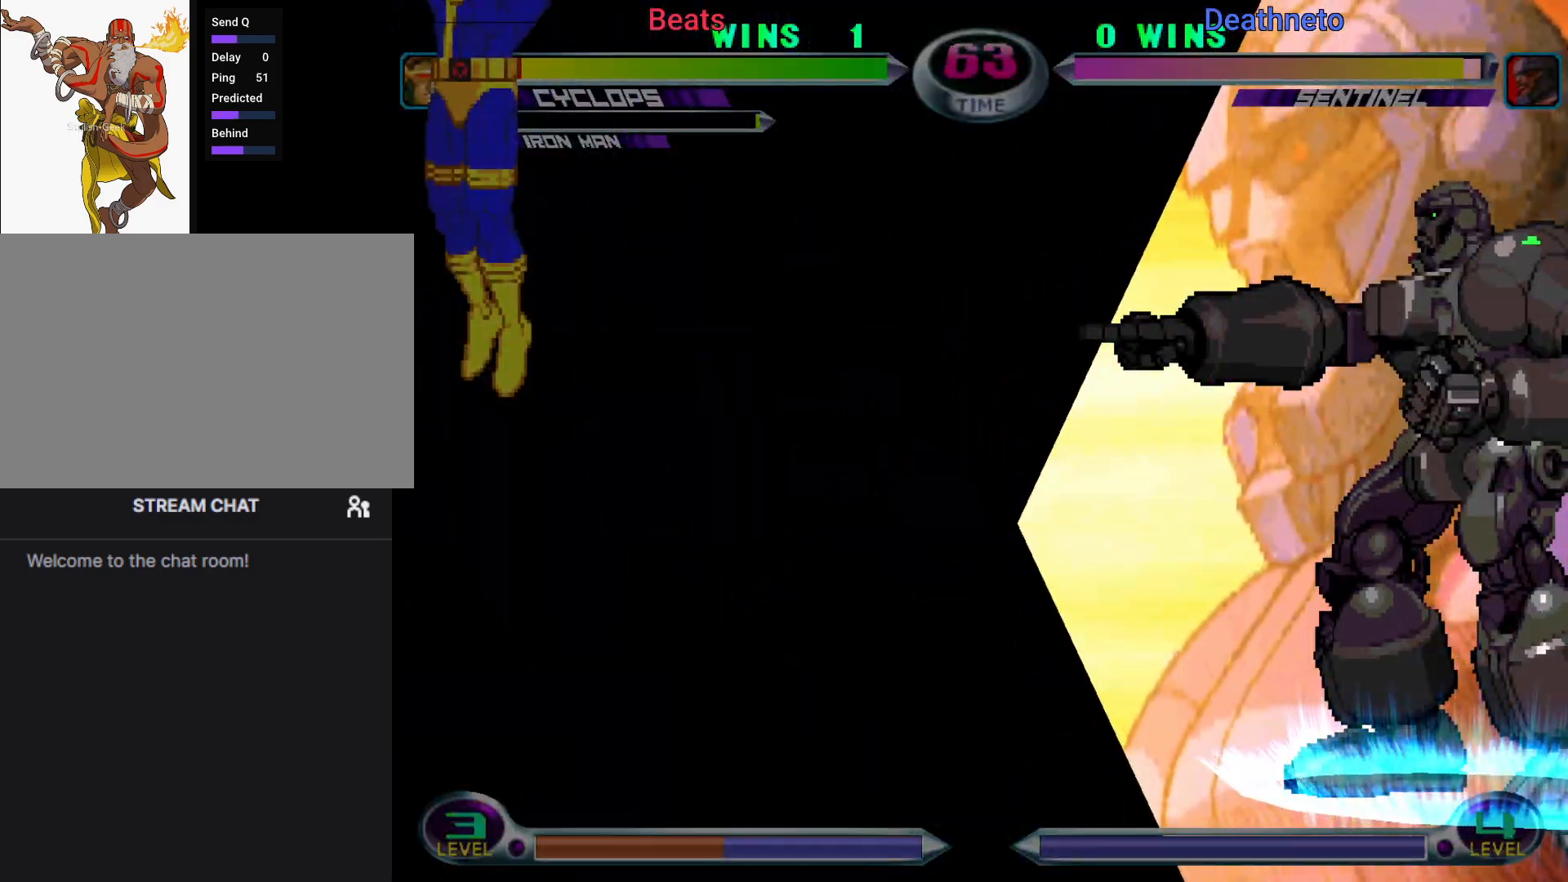
{"buttons": ["CROSS", "CIRCLE"], "left_stick": "center", "events": [[133, "left_stick", "down"], [233, "CIRCLE", "down"], [233, "CROSS", "down"], [267, "CIRCLE", "up"], [267, "CROSS", "up"], [267, "left_stick", "center"], [350, "CIRCLE", "down"], [350, "CROSS", "down"], [417, "CIRCLE", "up"], [417, "CROSS", "up"], [483, "CIRCLE", "down"], [483, "CROSS", "down"]]}
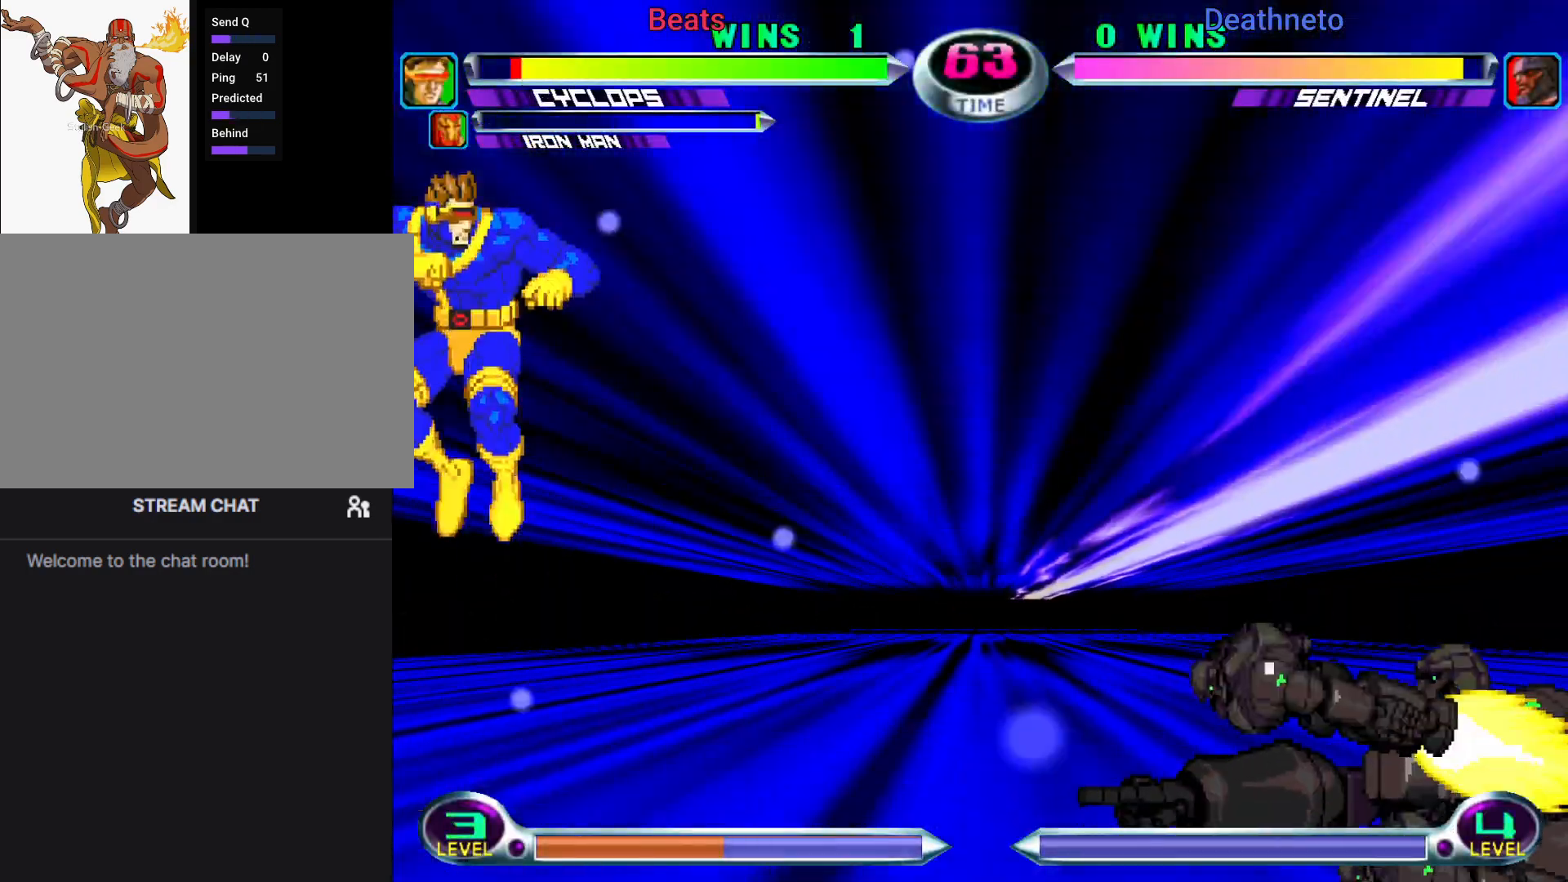
{"buttons": [], "left_stick": "up-left", "events": [[67, "CROSS", "up"], [83, "CIRCLE", "up"], [83, "left_stick", "left"], [167, "left_stick", "down-left"], [483, "left_stick", "up-left"]]}
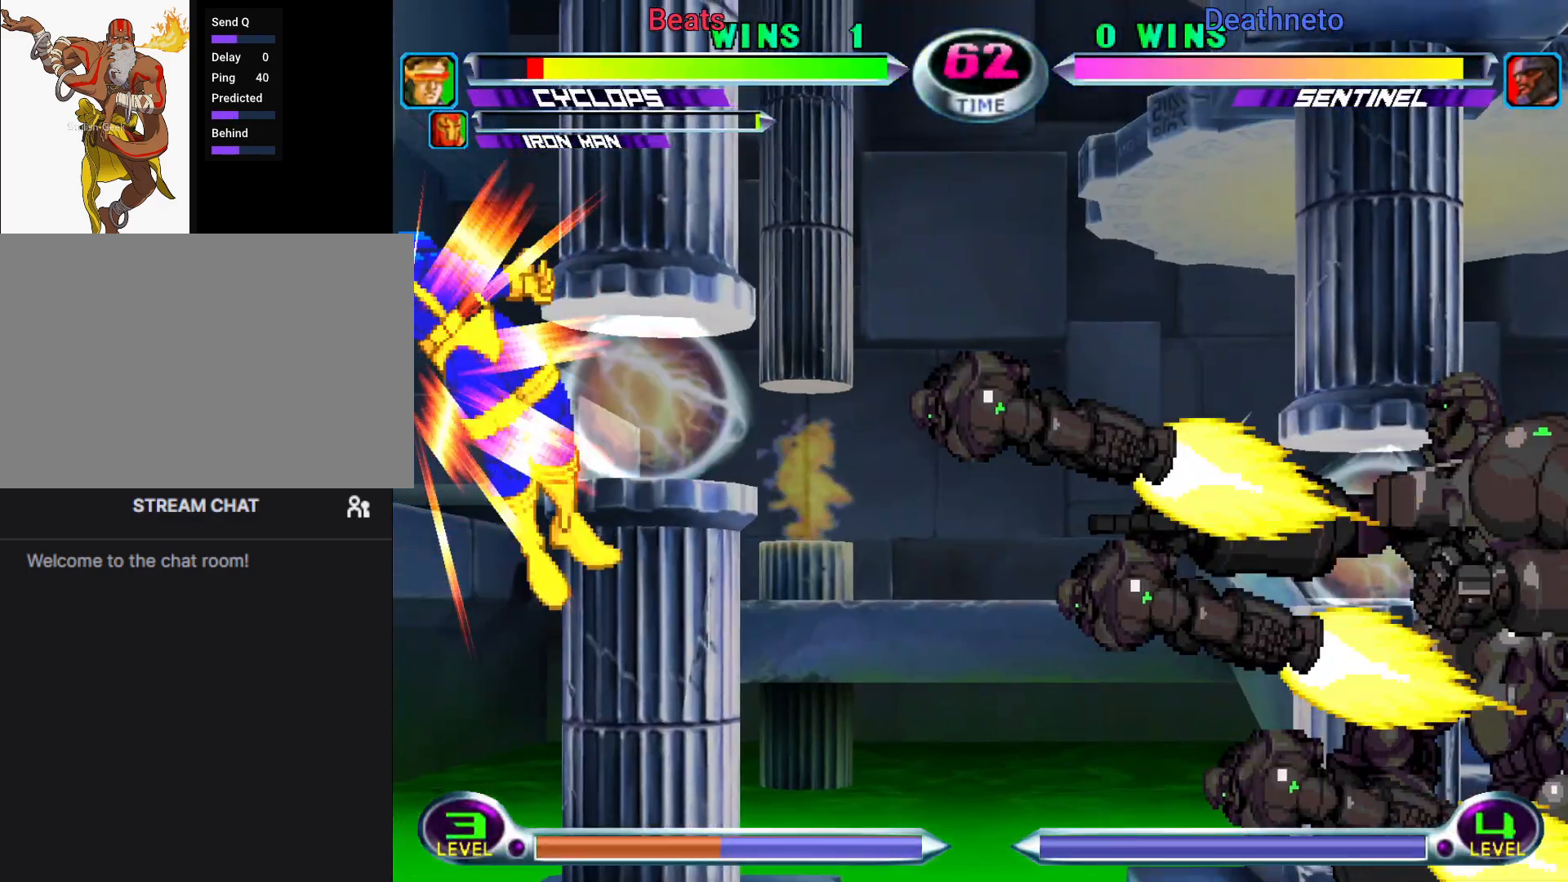
{"buttons": ["TRIANGLE"], "left_stick": "down-right", "events": [[100, "left_stick", "down-left"], [150, "SQUARE", "down"], [183, "left_stick", "down-right"], [233, "SQUARE", "up"], [283, "left_stick", "up-left"], [317, "CROSS", "down"], [317, "SQUARE", "down"], [383, "SQUARE", "up"], [400, "left_stick", "down-left"], [450, "TRIANGLE", "down"], [483, "CROSS", "up"], [500, "left_stick", "down-right"]]}